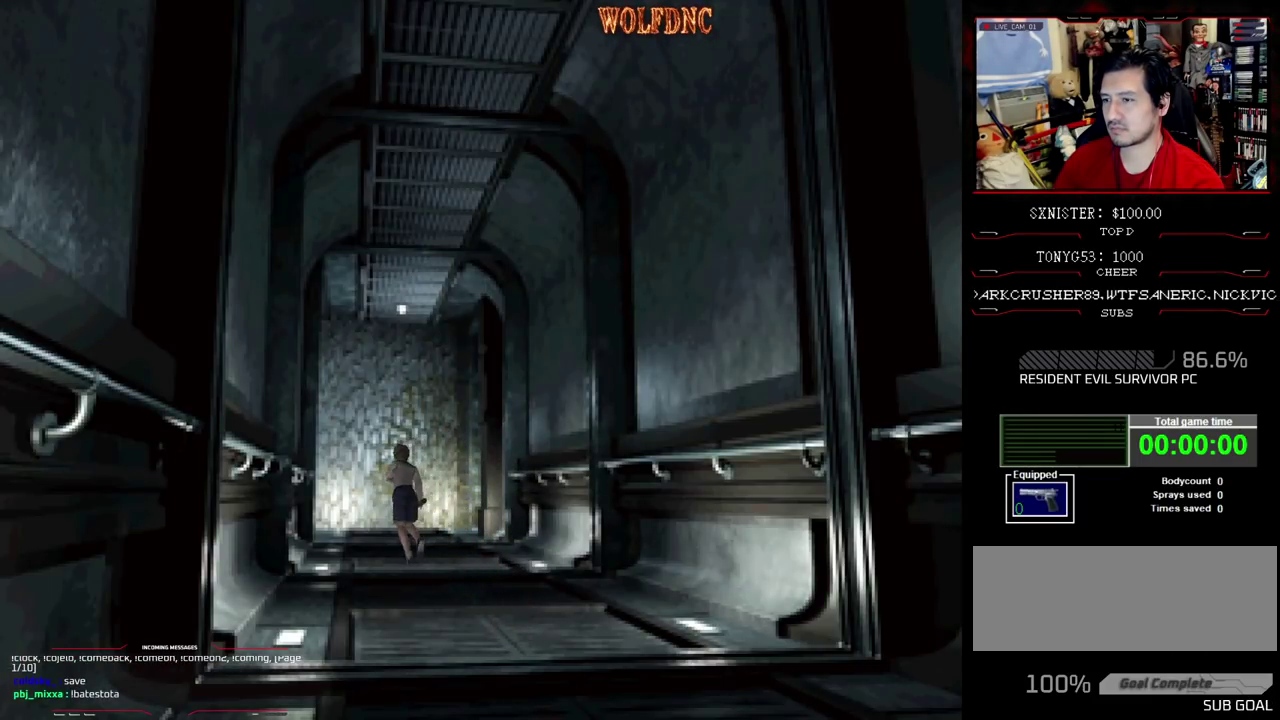
Gameplay with a controller (PlayStation layout); each line is a JSON object with the inputs held at the frame after it. "events" lists button and stick changes between this image and that frame as [ms after this image, input, new state], when the widget could be followed in between. Not read: L3 R3.
{"buttons": ["SQUARE", "DPAD_UP"], "events": []}
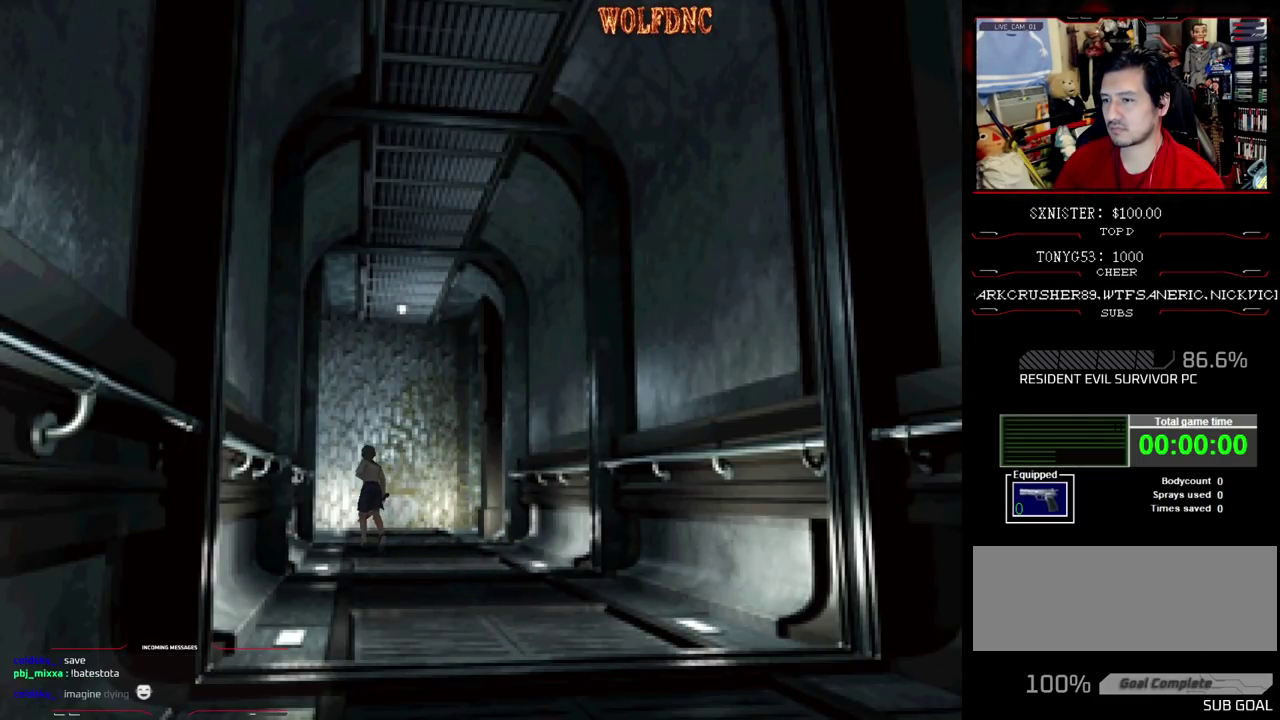
{"buttons": ["SQUARE", "DPAD_UP", "DPAD_LEFT"], "events": [[83, "DPAD_LEFT", "down"], [233, "DPAD_LEFT", "up"], [367, "DPAD_LEFT", "down"]]}
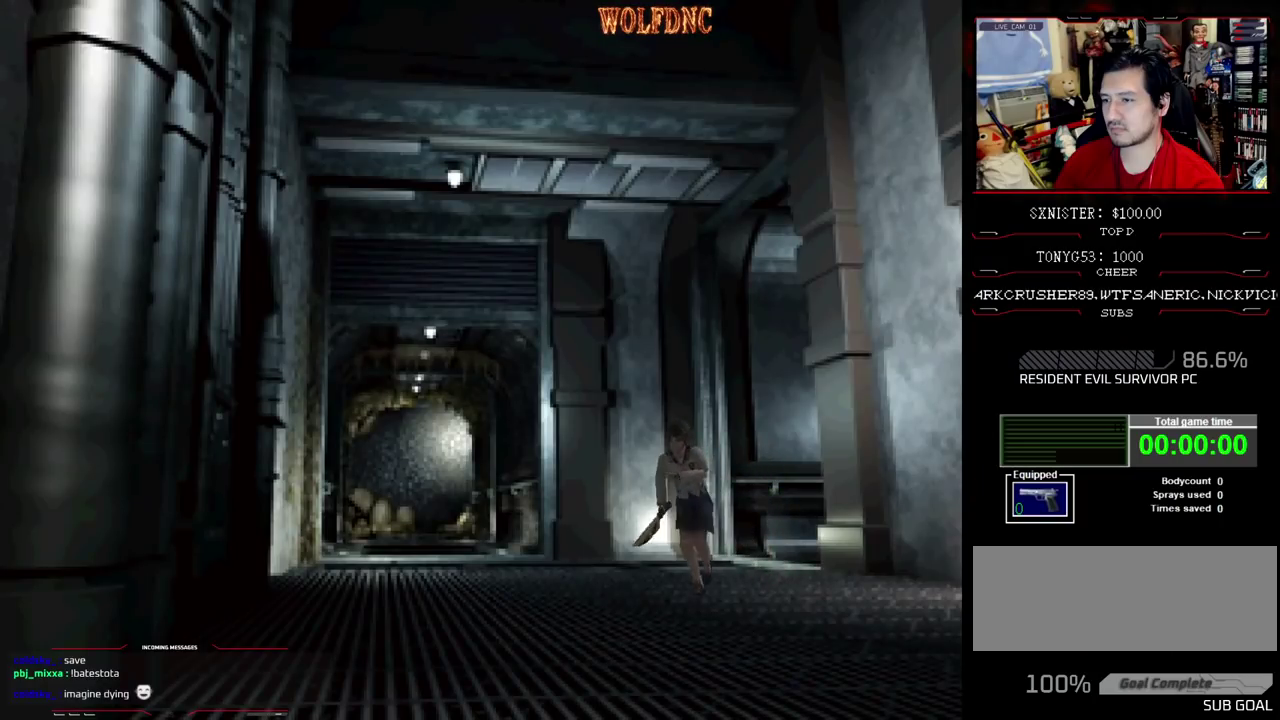
{"buttons": ["SQUARE", "DPAD_UP", "DPAD_RIGHT"], "events": [[200, "DPAD_LEFT", "up"], [300, "DPAD_RIGHT", "down"]]}
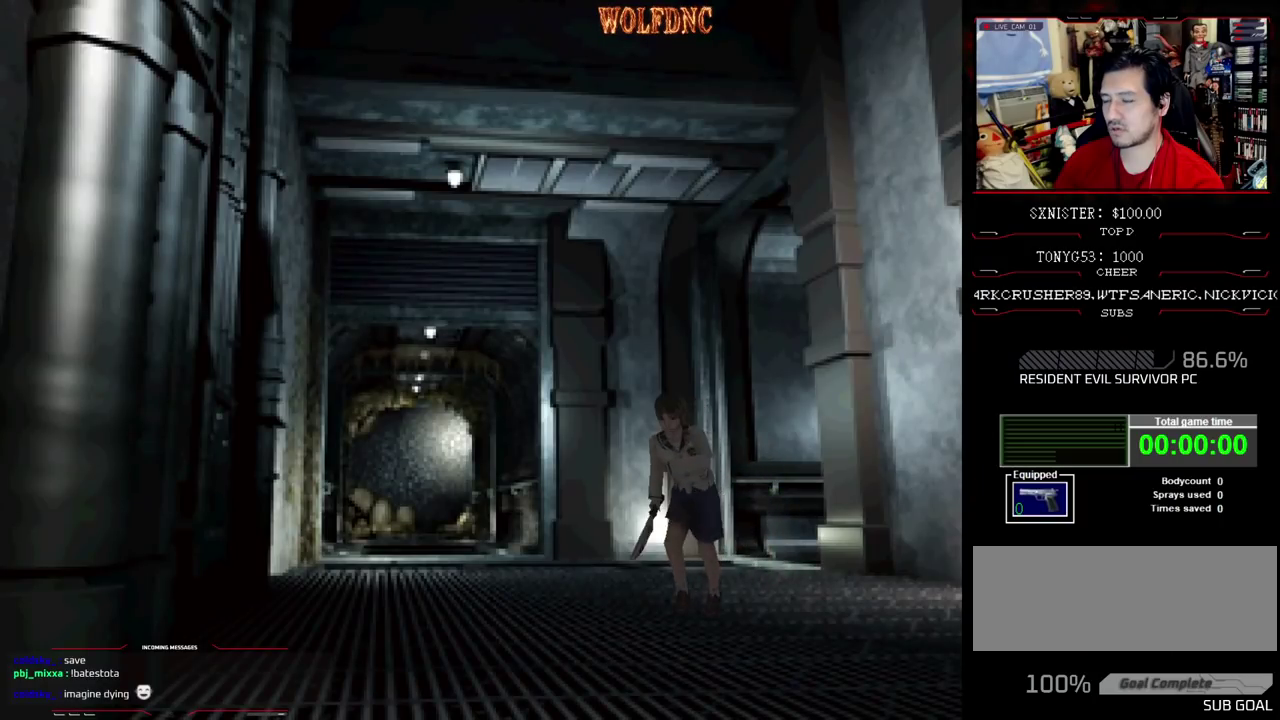
{"buttons": ["SQUARE", "DPAD_UP", "DPAD_LEFT"], "events": [[67, "DPAD_RIGHT", "up"], [500, "DPAD_LEFT", "down"]]}
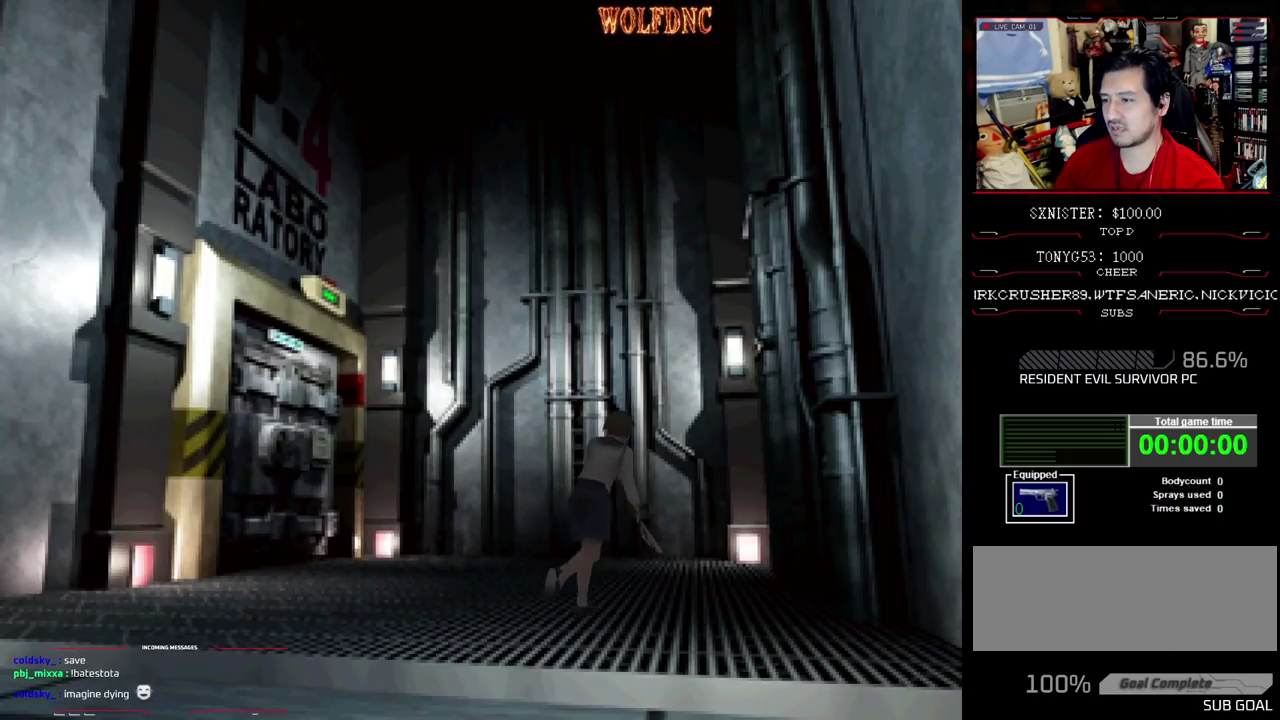
{"buttons": ["SQUARE", "DPAD_UP", "DPAD_LEFT"], "events": [[83, "DPAD_LEFT", "up"], [167, "CROSS", "down"], [283, "CROSS", "up"], [333, "CROSS", "down"], [417, "CROSS", "up"], [467, "DPAD_LEFT", "down"]]}
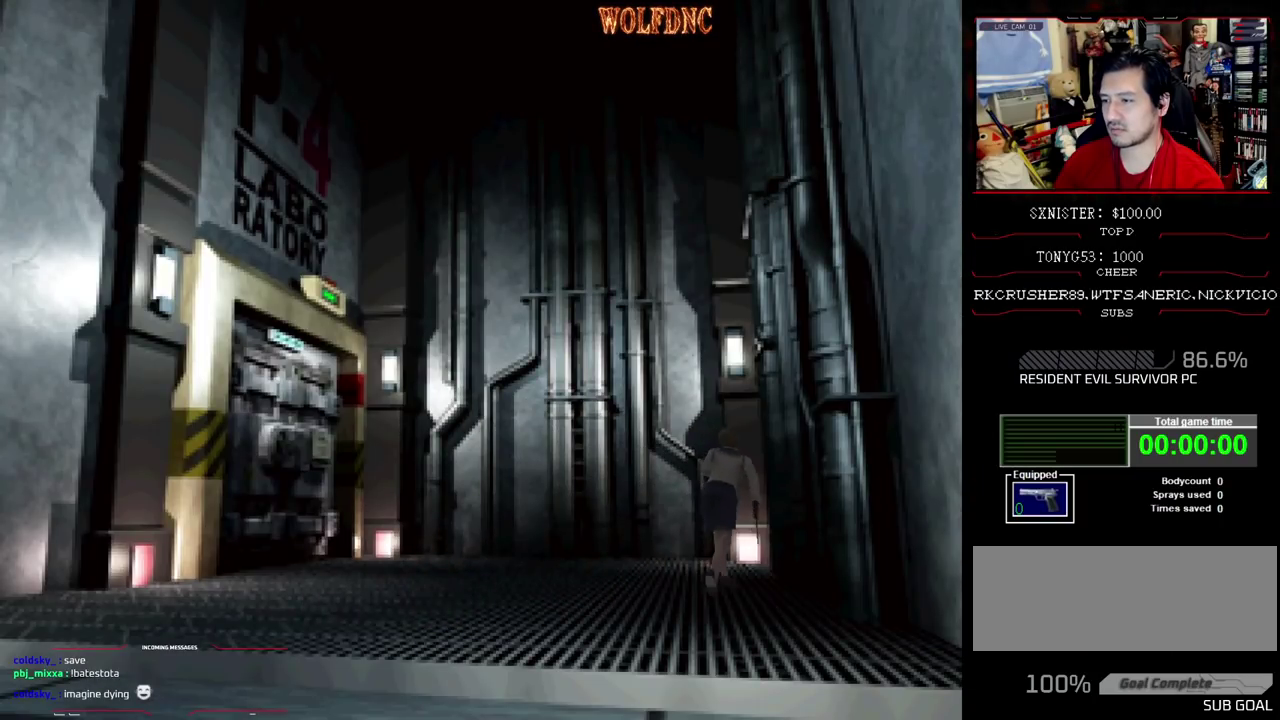
{"buttons": ["CROSS", "SQUARE", "DPAD_UP"], "events": [[17, "CROSS", "down"], [100, "CROSS", "up"], [100, "DPAD_LEFT", "up"], [200, "CROSS", "down"], [250, "CROSS", "up"], [300, "CROSS", "down"], [383, "CROSS", "up"], [433, "CROSS", "down"]]}
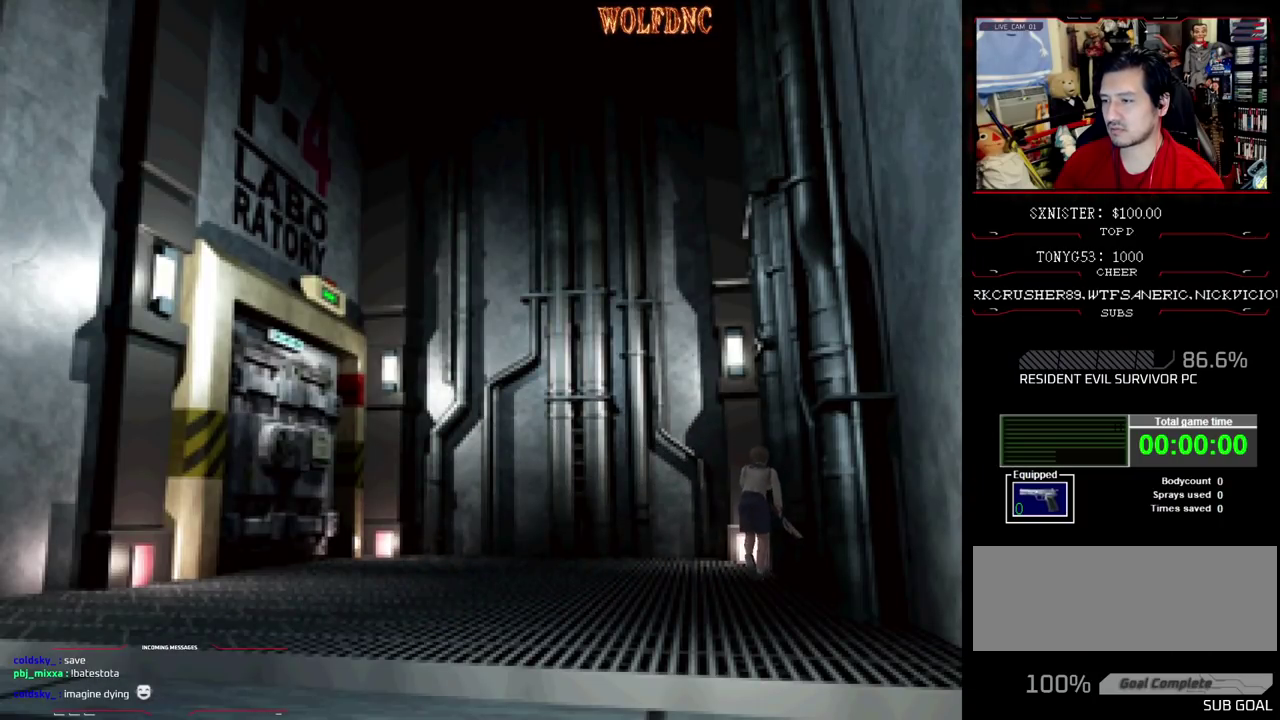
{"buttons": ["CROSS", "DPAD_UP"], "events": [[217, "CROSS", "up"], [217, "SQUARE", "up"], [267, "CROSS", "down"], [267, "DPAD_UP", "up"], [350, "CROSS", "up"], [350, "DPAD_UP", "down"], [400, "CROSS", "down"]]}
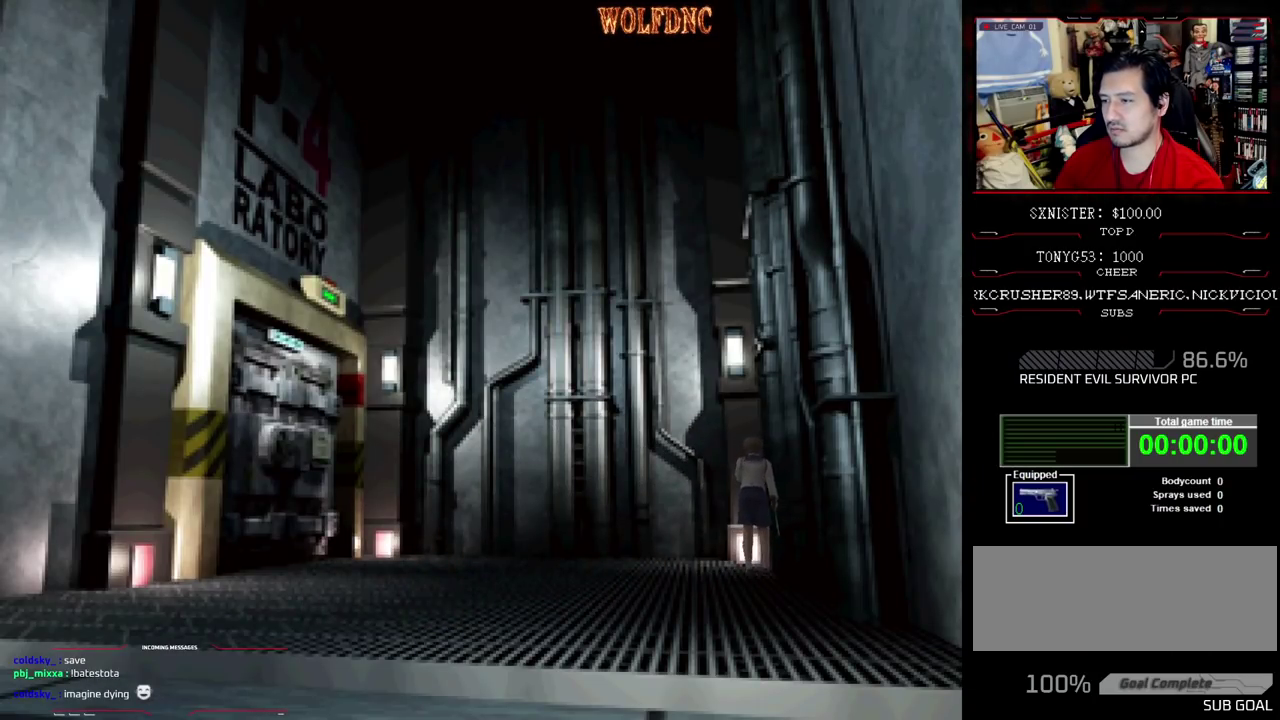
{"buttons": ["CROSS", "DPAD_UP", "DPAD_RIGHT"], "events": [[50, "DPAD_LEFT", "down"], [317, "DPAD_LEFT", "up"], [367, "DPAD_RIGHT", "down"], [367, "DPAD_UP", "up"], [467, "DPAD_UP", "down"]]}
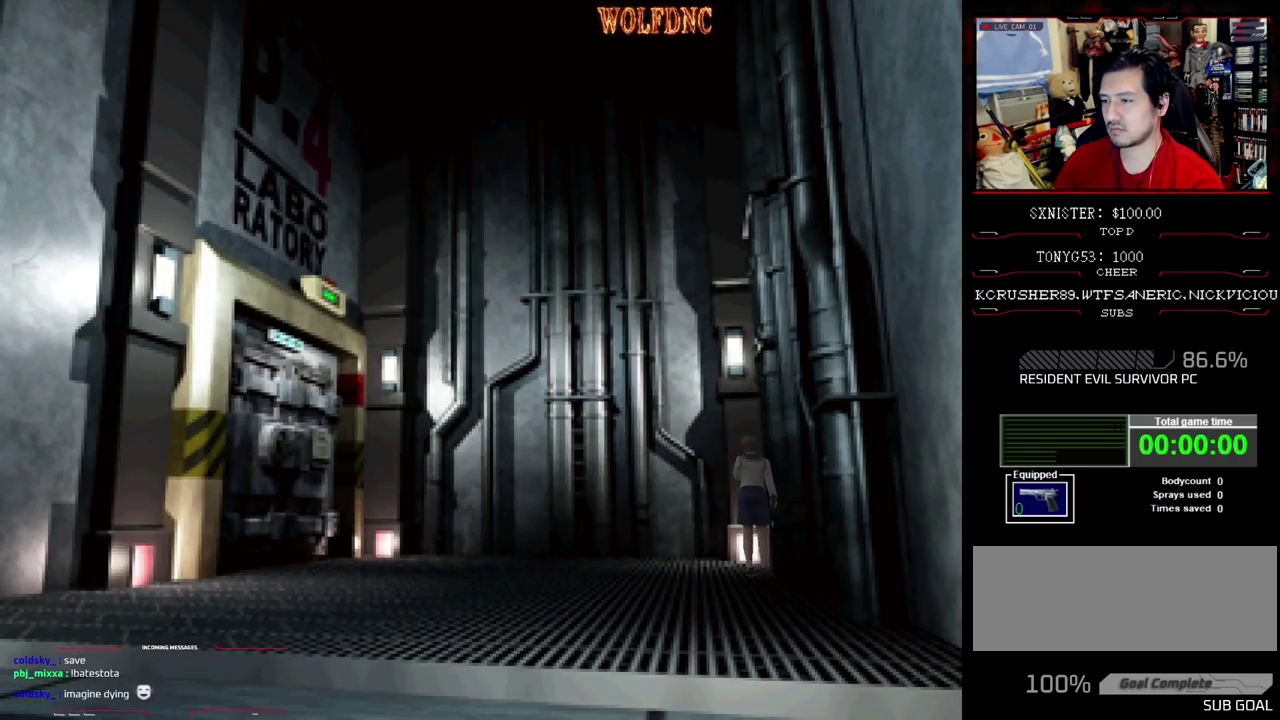
{"buttons": ["CROSS", "SQUARE", "DPAD_UP", "DPAD_RIGHT"], "events": [[67, "DPAD_LEFT", "down"], [67, "DPAD_RIGHT", "up"], [250, "SQUARE", "down"], [383, "CROSS", "up"], [383, "DPAD_LEFT", "up"], [383, "DPAD_RIGHT", "down"], [483, "CROSS", "down"]]}
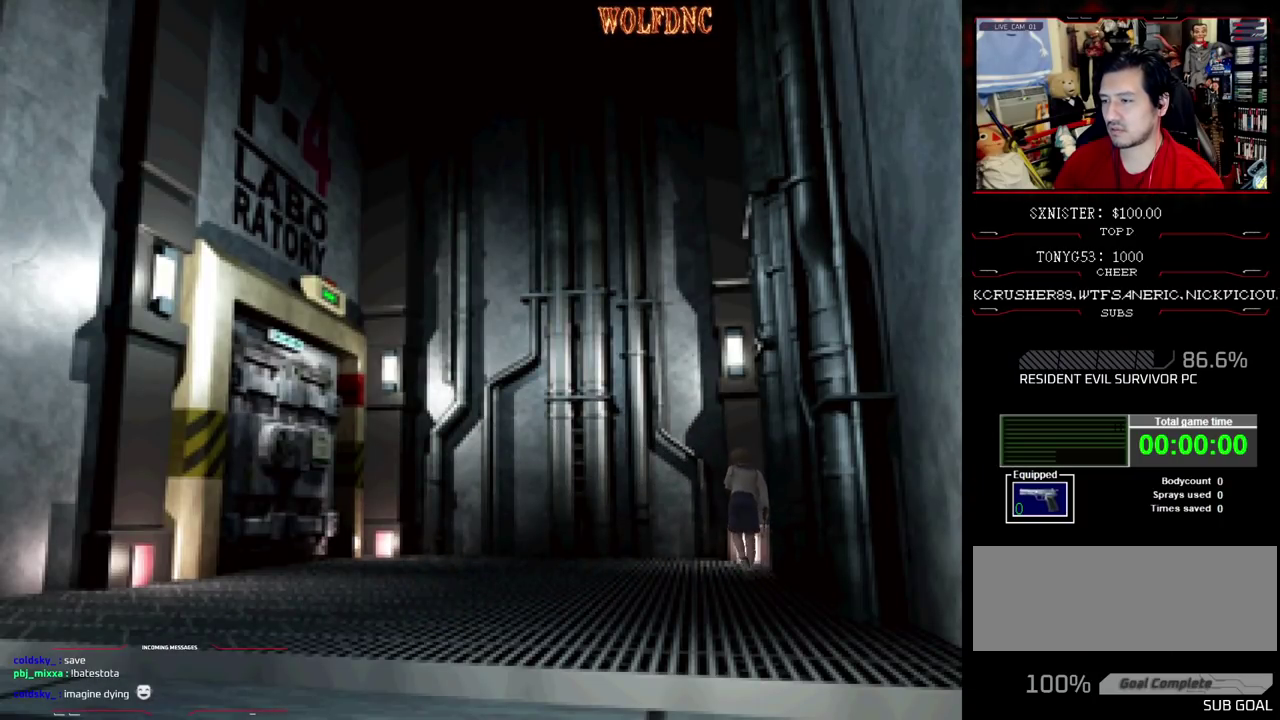
{"buttons": ["CROSS", "SQUARE", "DPAD_UP", "DPAD_LEFT"], "events": [[67, "DPAD_LEFT", "down"], [67, "DPAD_RIGHT", "up"], [300, "CROSS", "up"], [350, "CROSS", "down"], [350, "DPAD_LEFT", "up"], [350, "DPAD_RIGHT", "down"], [500, "DPAD_LEFT", "down"], [500, "DPAD_RIGHT", "up"]]}
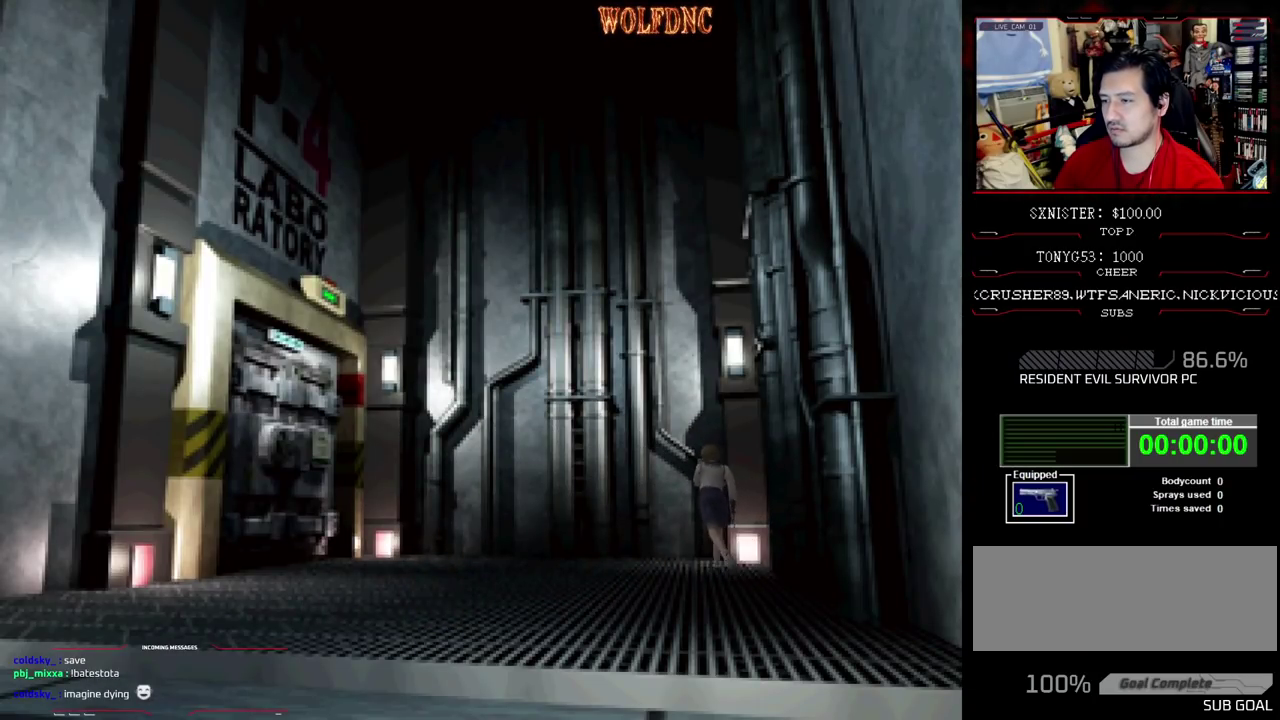
{"buttons": ["CROSS", "SQUARE", "DPAD_UP", "DPAD_LEFT"], "events": []}
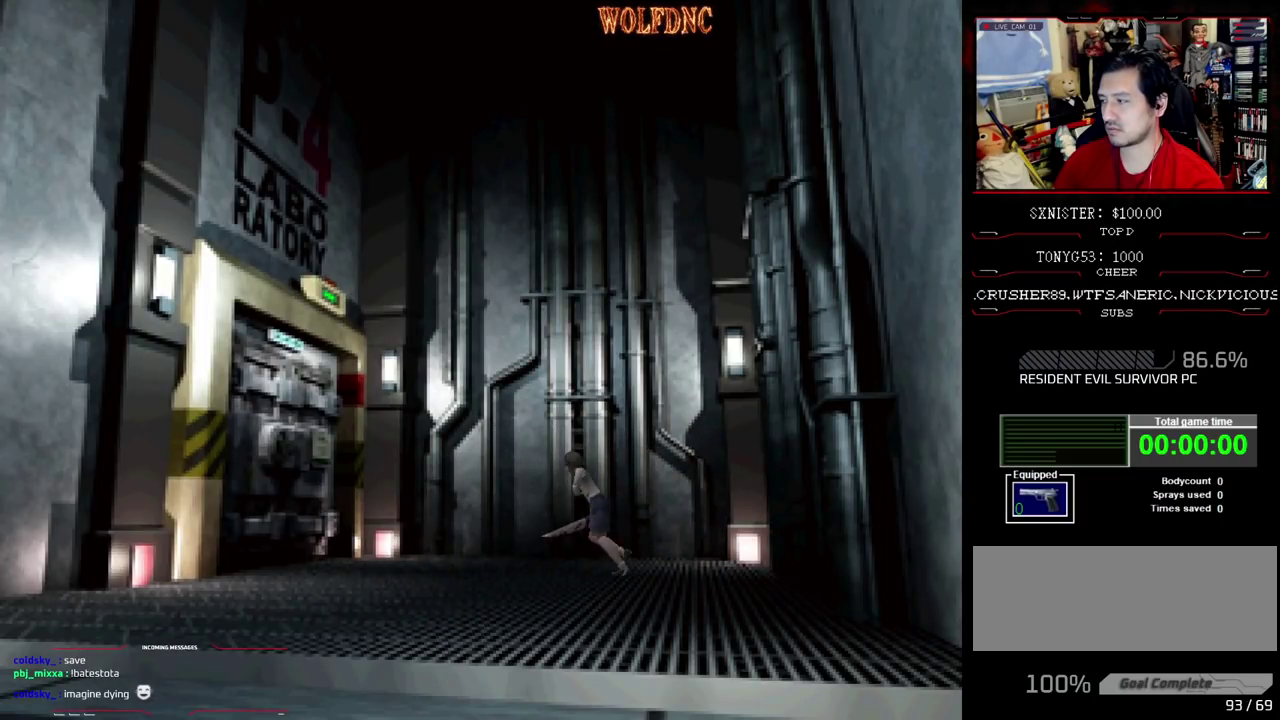
{"buttons": ["SQUARE", "DPAD_UP"], "events": [[250, "DPAD_LEFT", "up"], [300, "CROSS", "up"]]}
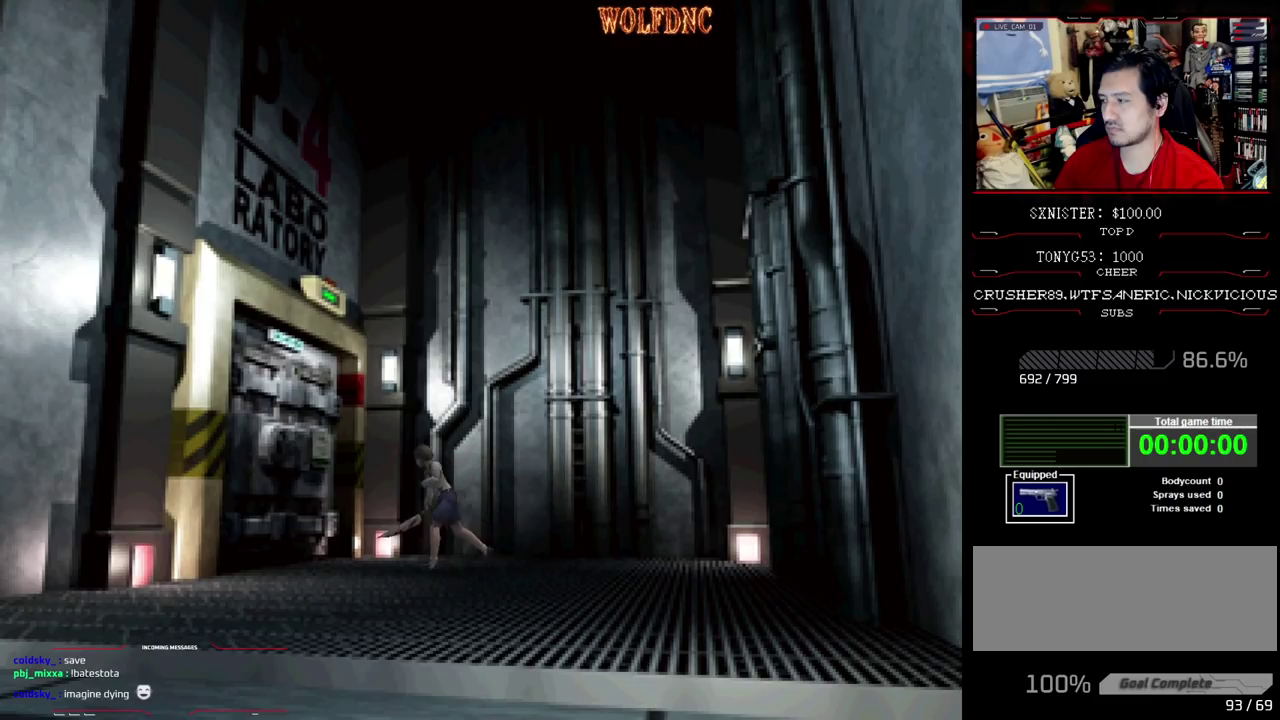
{"buttons": ["CROSS", "SQUARE", "DPAD_UP", "DPAD_RIGHT"], "events": [[33, "CROSS", "down"], [167, "DPAD_LEFT", "down"], [233, "DPAD_LEFT", "up"], [450, "DPAD_RIGHT", "down"]]}
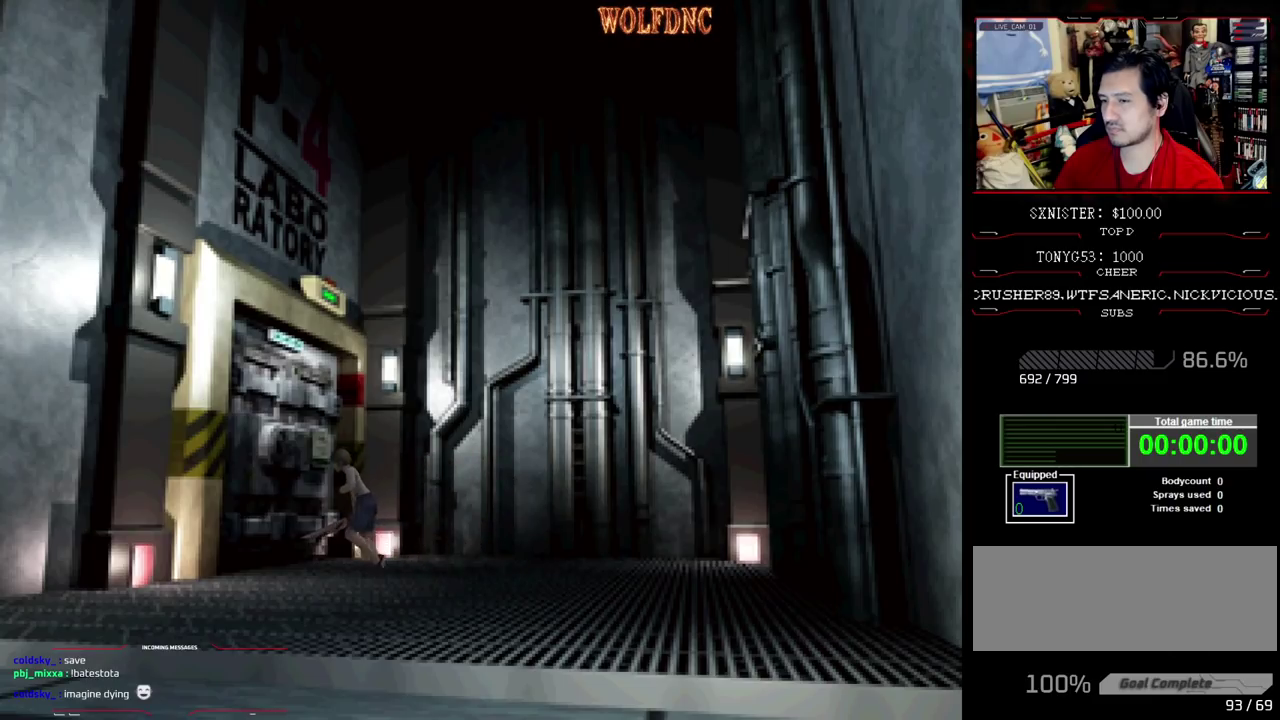
{"buttons": [], "events": [[133, "DPAD_RIGHT", "up"], [233, "SQUARE", "up"], [283, "CROSS", "up"], [283, "DPAD_LEFT", "down"], [417, "DPAD_LEFT", "up"], [417, "DPAD_UP", "up"]]}
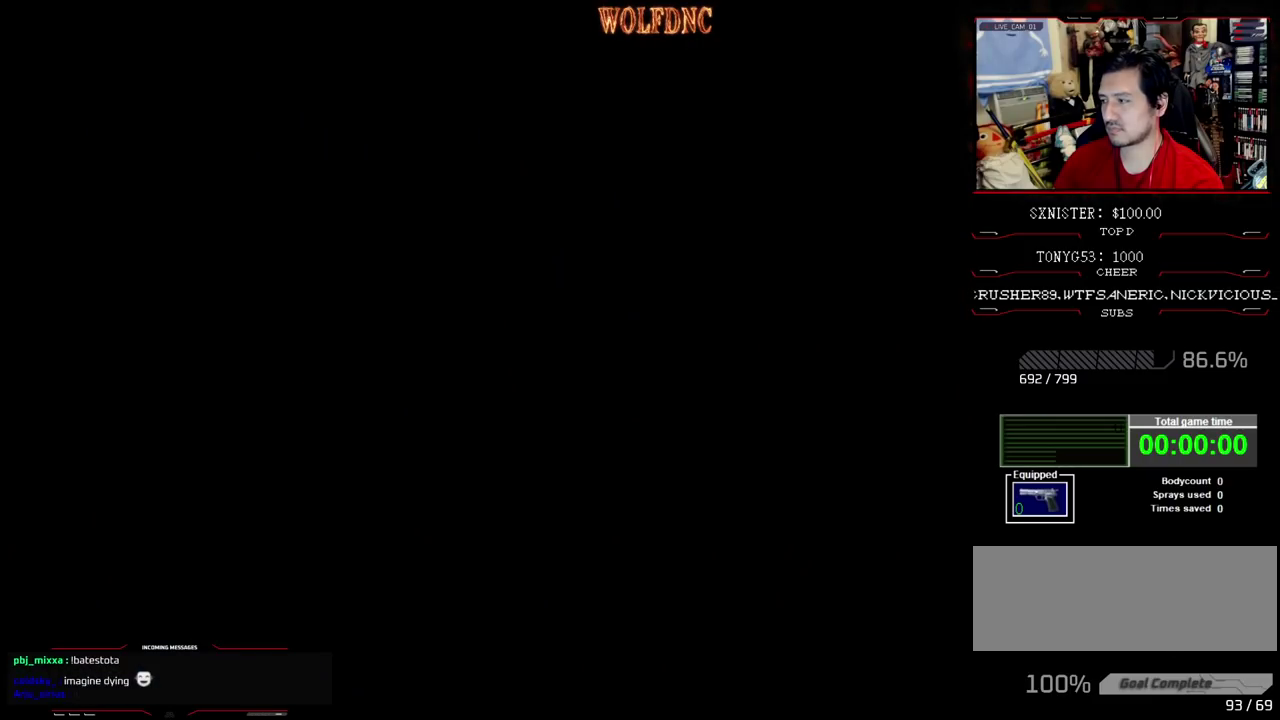
{"buttons": [], "events": []}
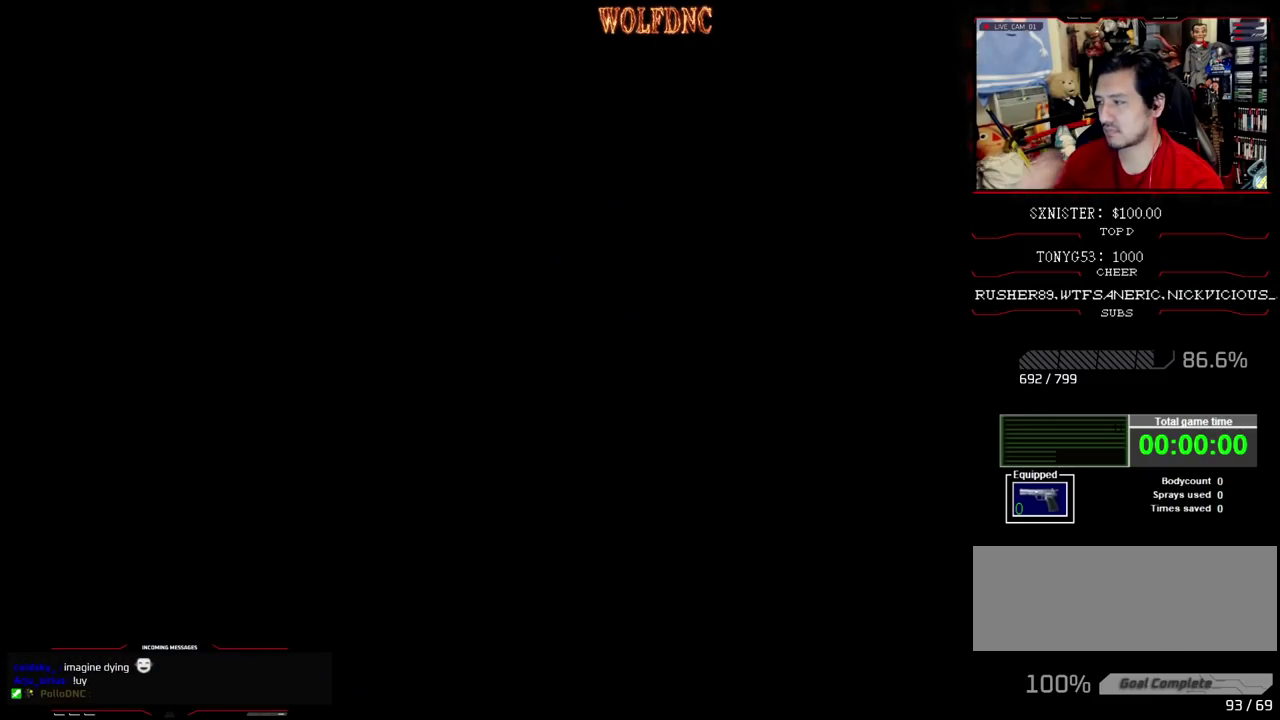
{"buttons": [], "events": []}
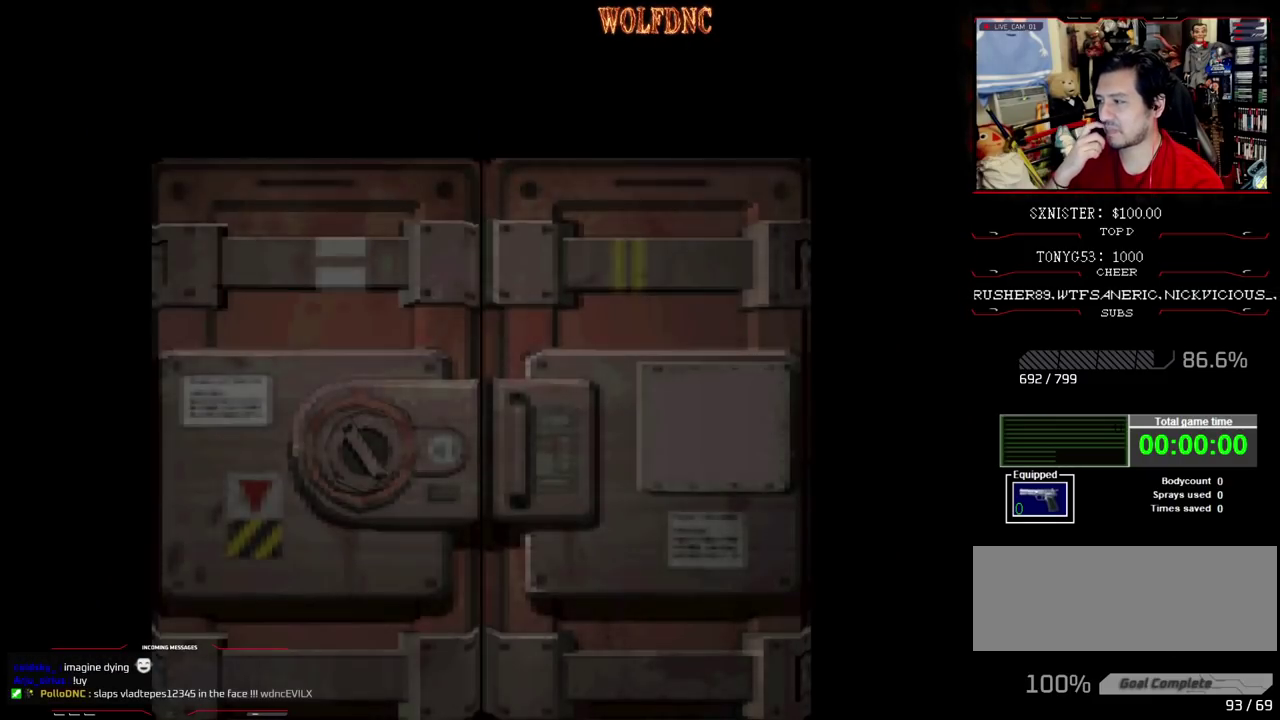
{"buttons": [], "events": []}
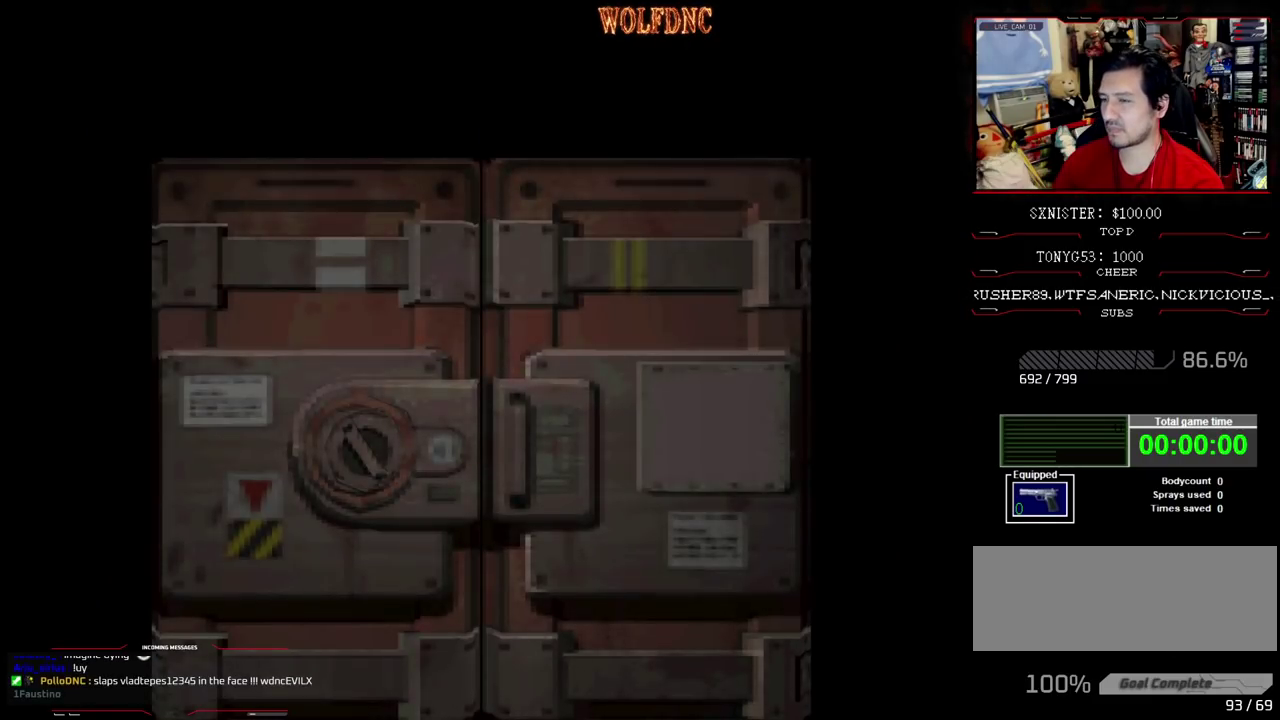
{"buttons": [], "events": []}
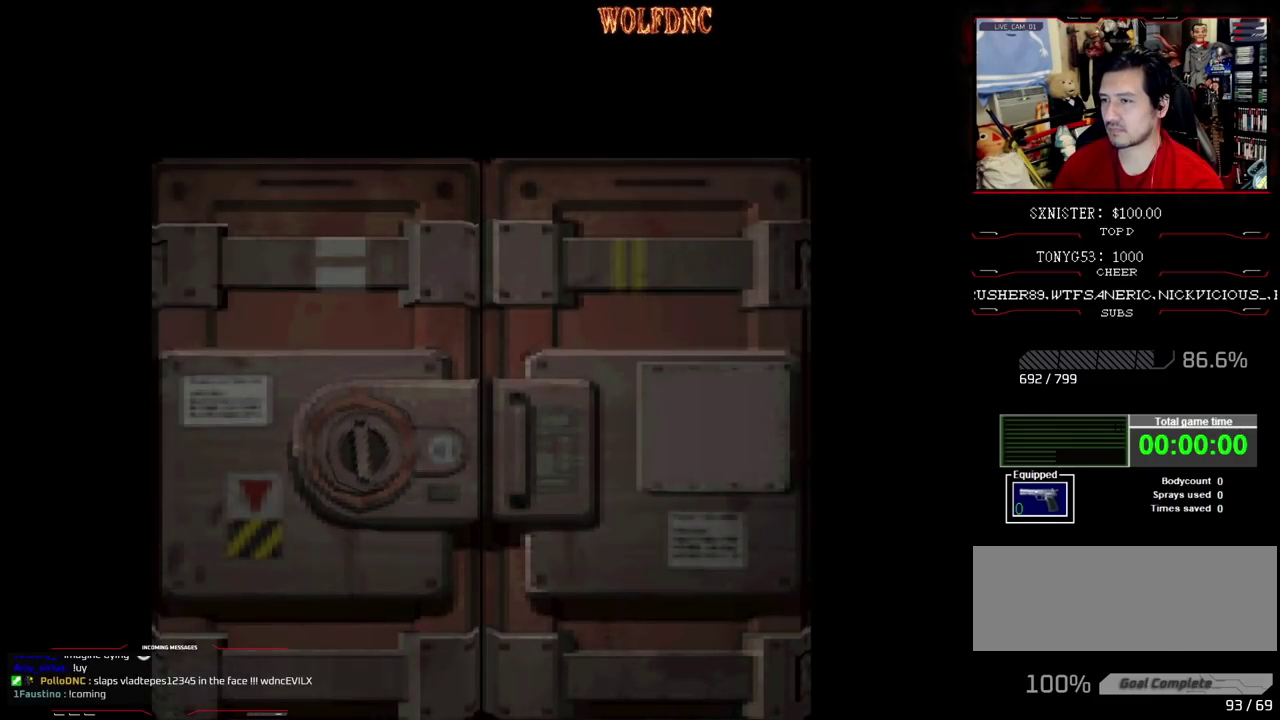
{"buttons": [], "events": [[267, "SELECT", "down"], [350, "SELECT", "up"]]}
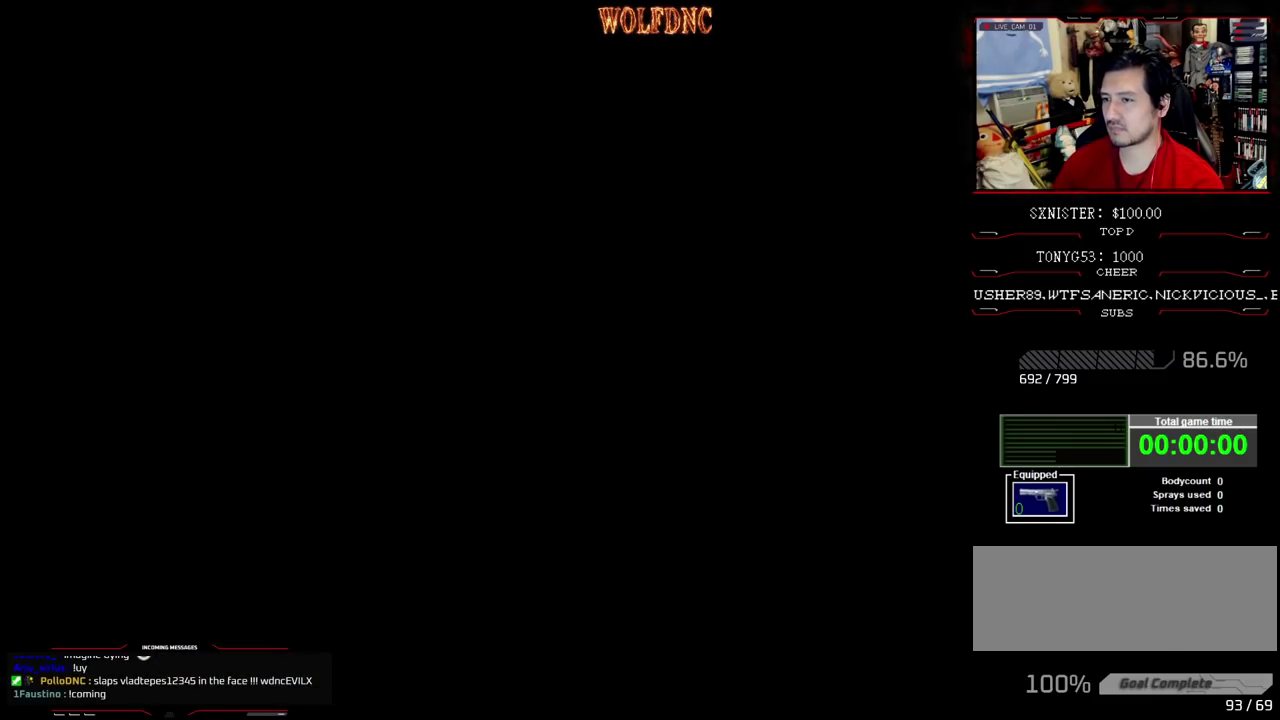
{"buttons": [], "events": [[50, "DPAD_DOWN", "down"], [183, "SQUARE", "down"], [317, "DPAD_DOWN", "up"], [317, "SQUARE", "up"]]}
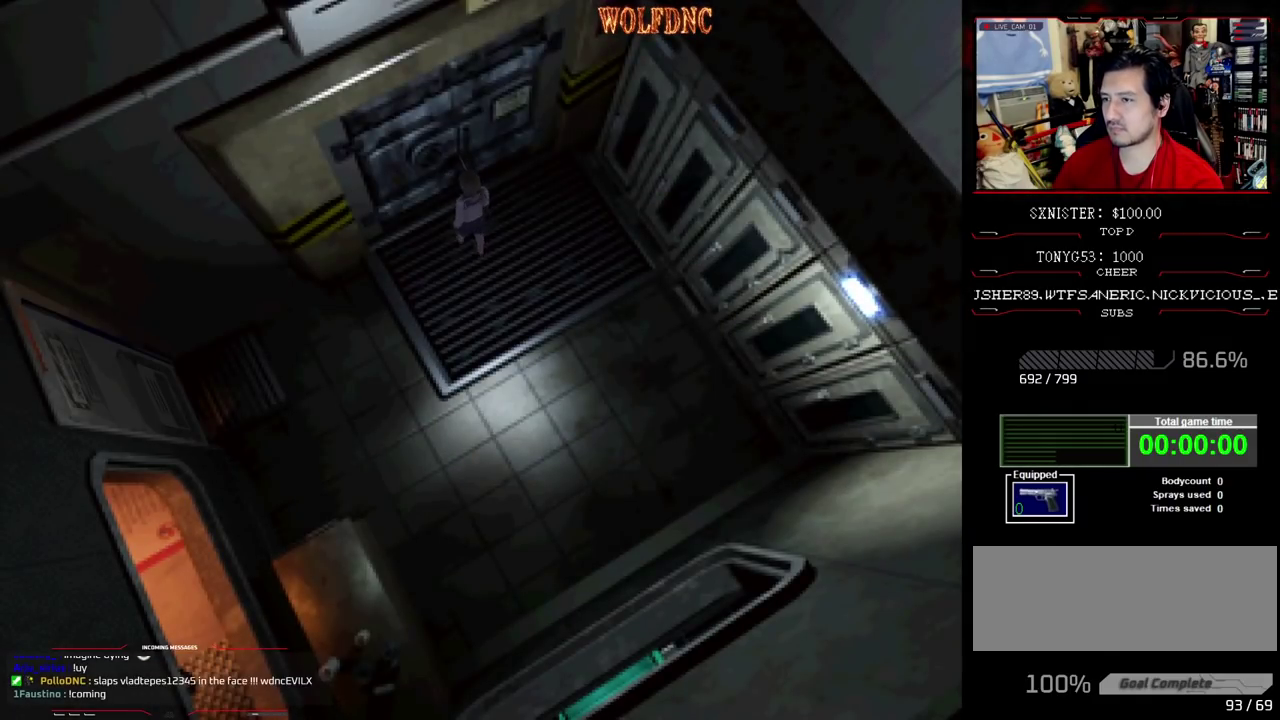
{"buttons": [], "events": []}
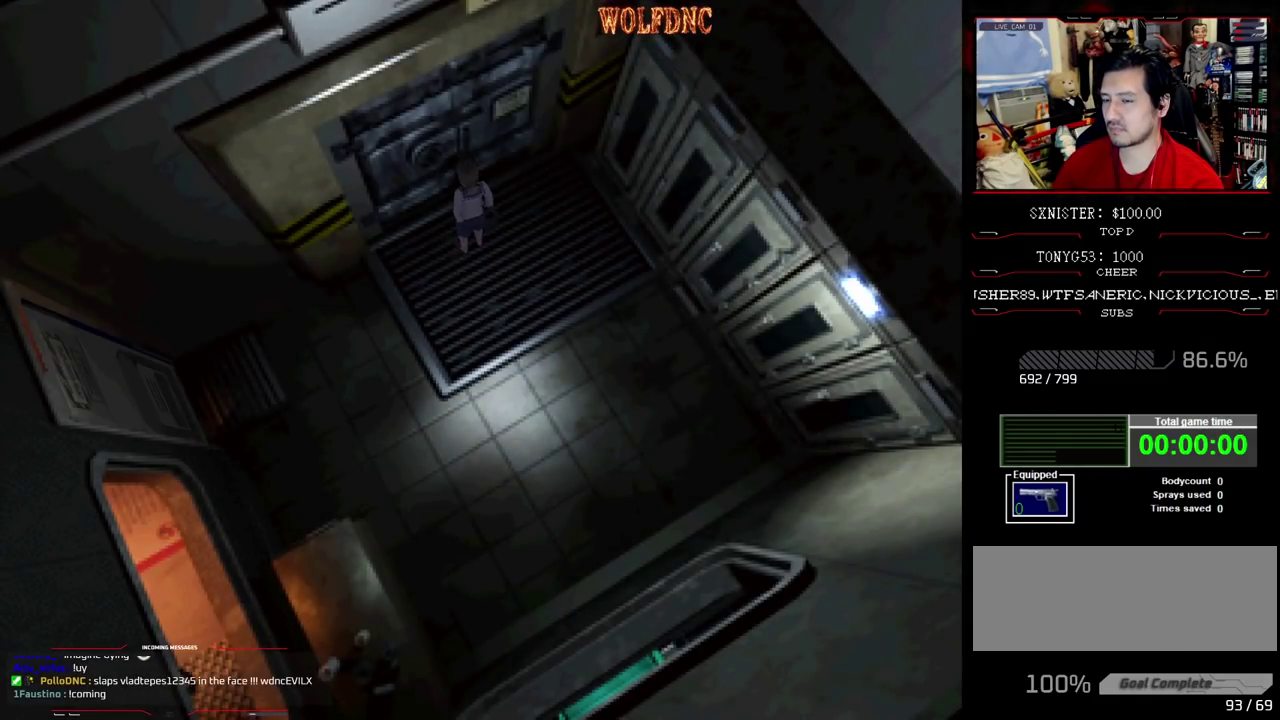
{"buttons": ["DPAD_UP"], "events": [[117, "DPAD_UP", "down"], [267, "DPAD_RIGHT", "down"], [450, "DPAD_RIGHT", "up"]]}
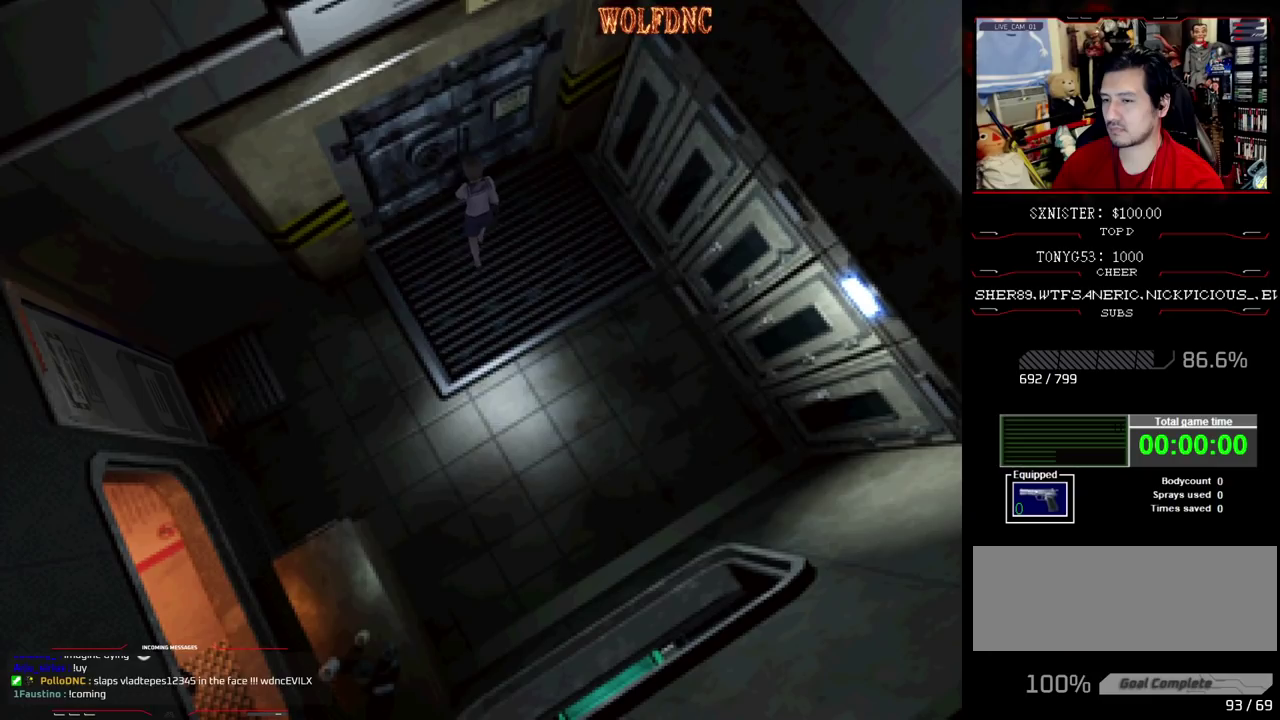
{"buttons": [], "events": [[183, "DPAD_LEFT", "down"], [233, "DPAD_LEFT", "up"], [233, "DPAD_UP", "up"]]}